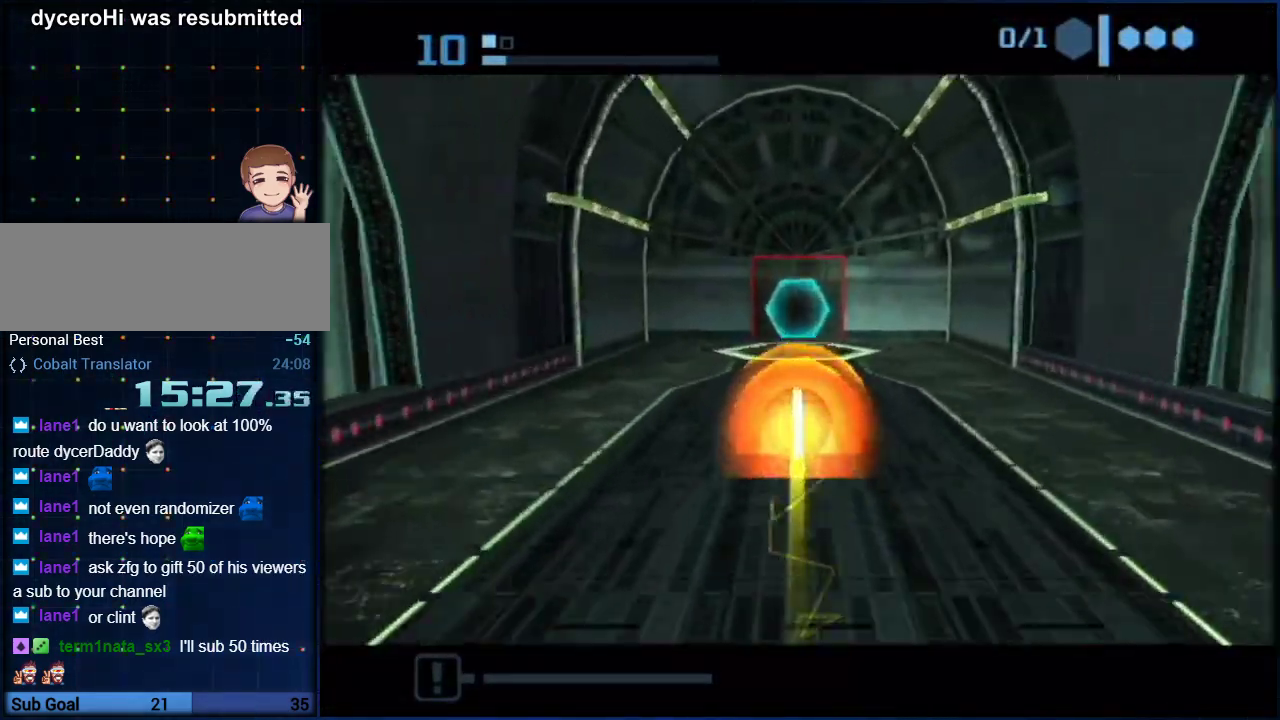
Gameplay with a controller (Nintendo layout); each line is a JSON object with the inputs held at the frame after it. "events" lists button and stick changes between this image and that frame as [ms after this image, input, new state], when the widget could be followed in between. Not read: L3 R3.
{"buttons": ["A"], "left_stick": "up", "right_stick": "center", "events": [[267, "A", "down"], [267, "X", "down"], [350, "A", "up"], [350, "X", "up"], [483, "A", "down"]]}
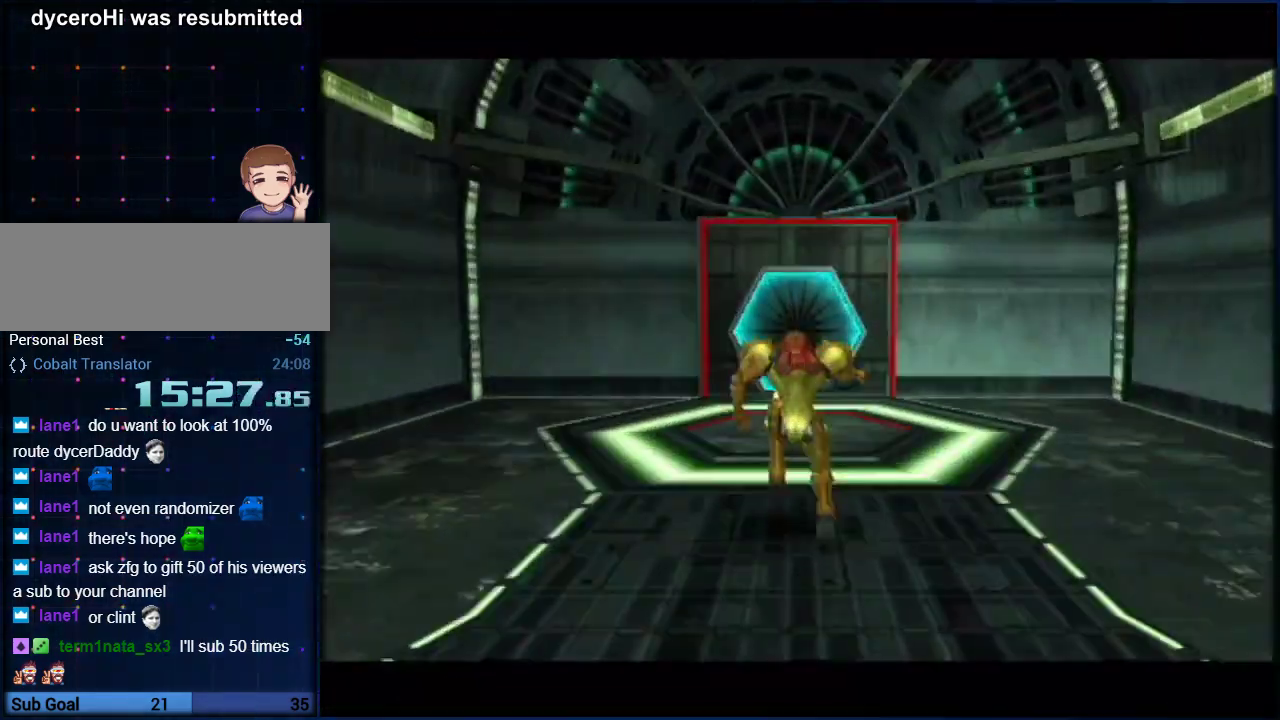
{"buttons": [], "left_stick": "up", "right_stick": "center", "events": [[83, "A", "up"], [133, "A", "down"], [200, "A", "up"], [283, "A", "down"], [350, "A", "up"], [417, "A", "down"], [467, "A", "up"]]}
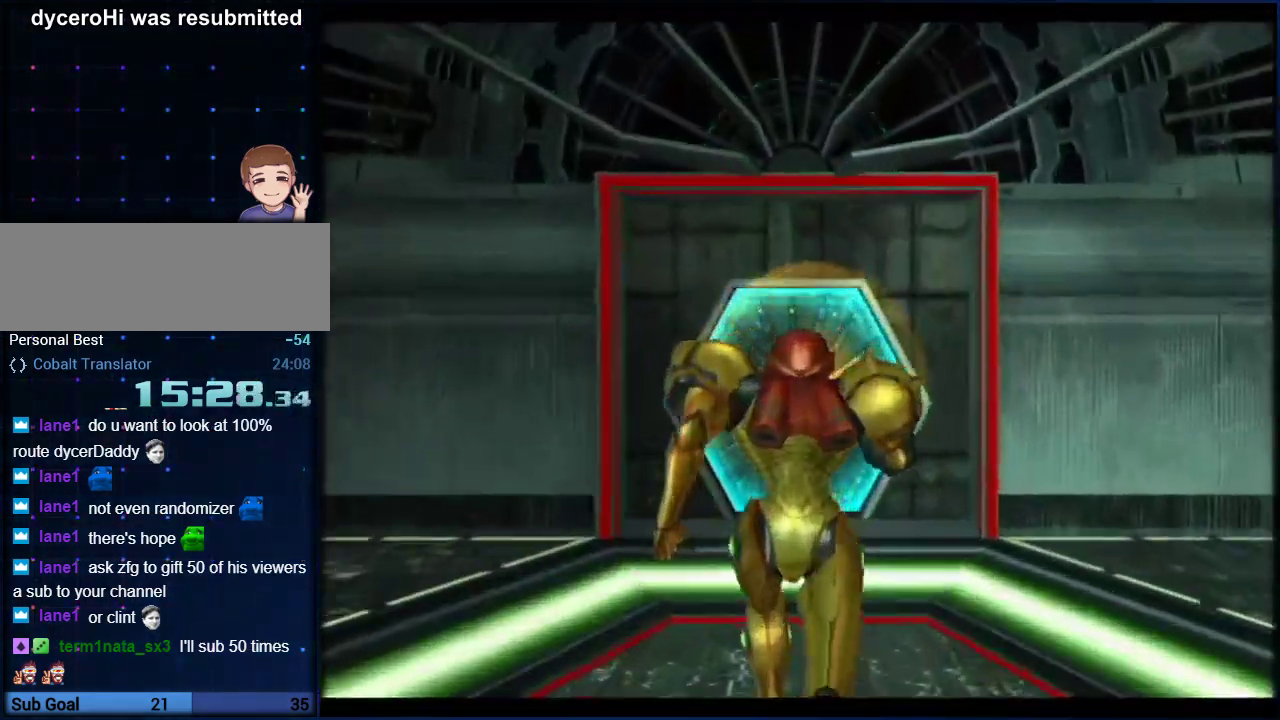
{"buttons": ["B", "L1"], "left_stick": "up", "right_stick": "center", "events": [[333, "L1", "down"], [467, "B", "down"]]}
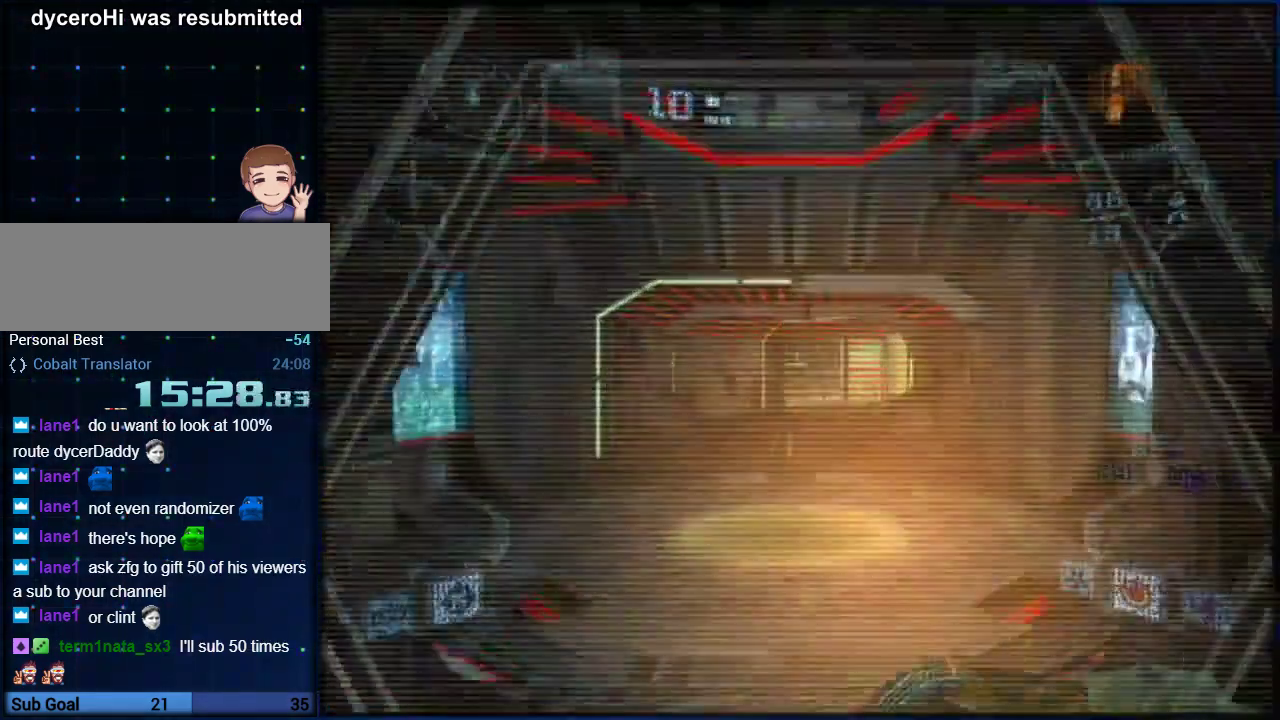
{"buttons": ["B"], "left_stick": "up", "right_stick": "center", "events": [[33, "B", "up"], [67, "X", "down"], [183, "X", "up"], [383, "B", "down"], [383, "L1", "up"]]}
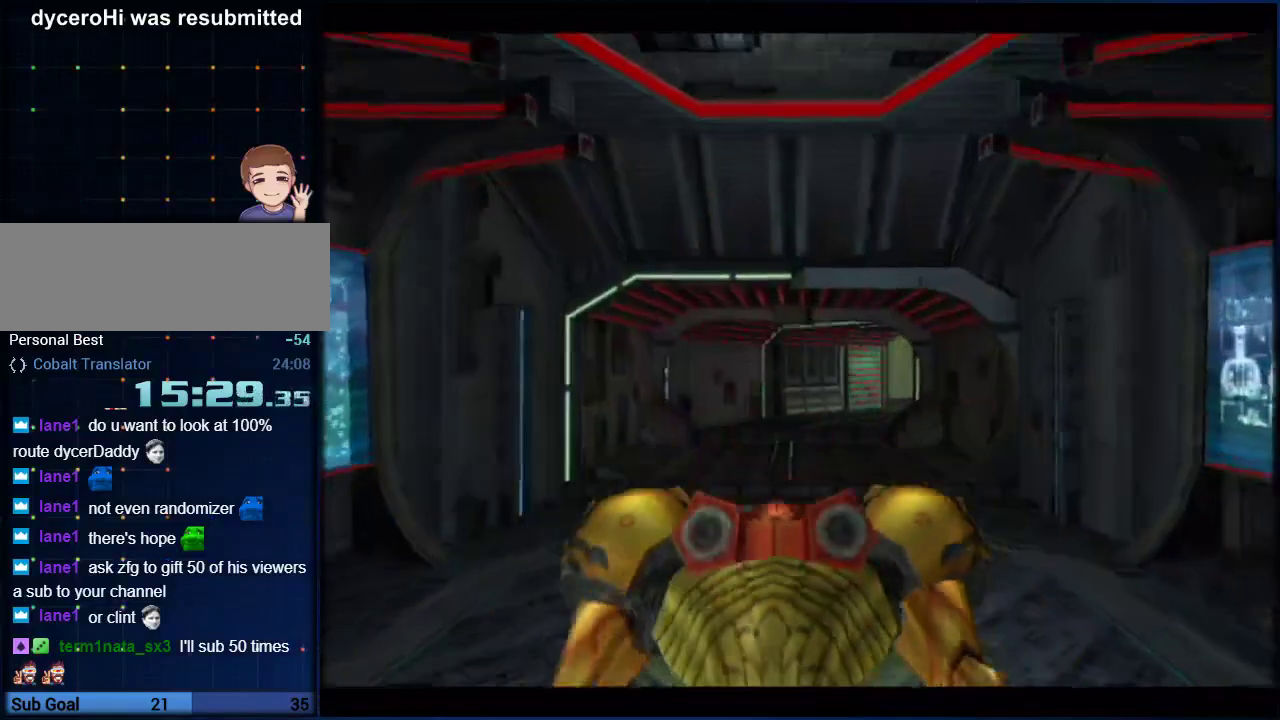
{"buttons": ["B"], "left_stick": "up", "right_stick": "center", "events": []}
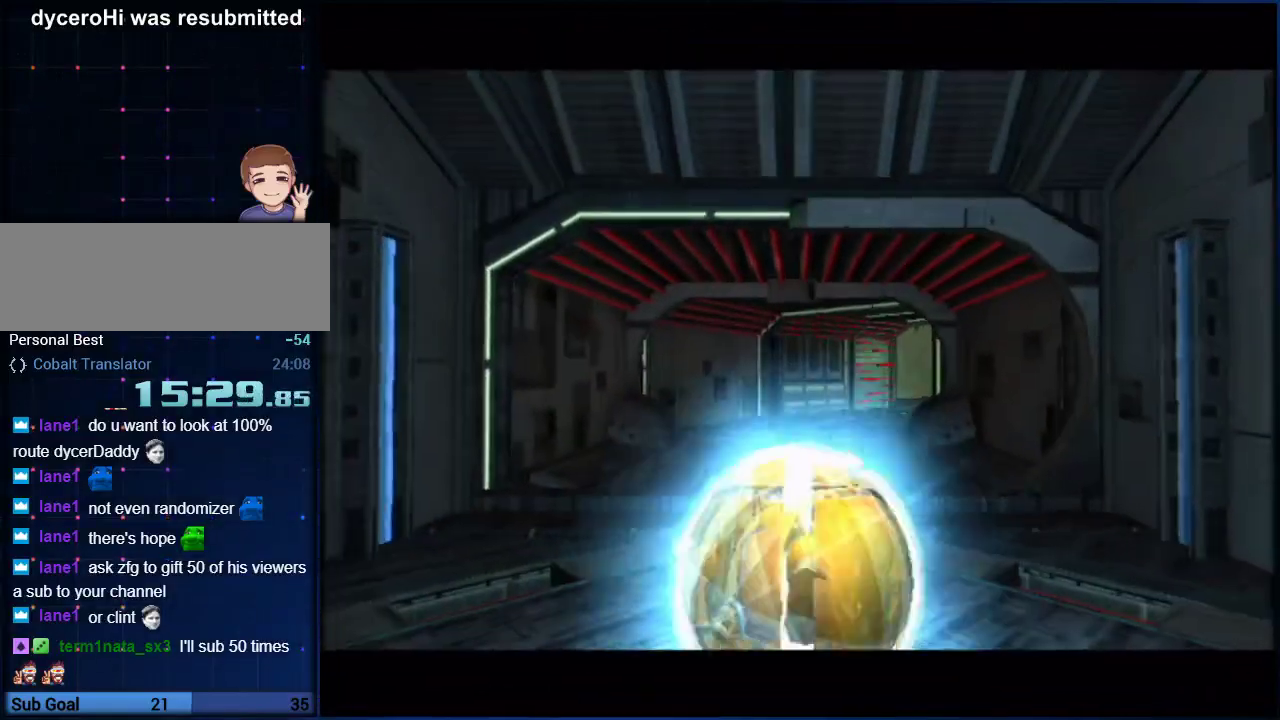
{"buttons": ["B"], "left_stick": "up", "right_stick": "center", "events": []}
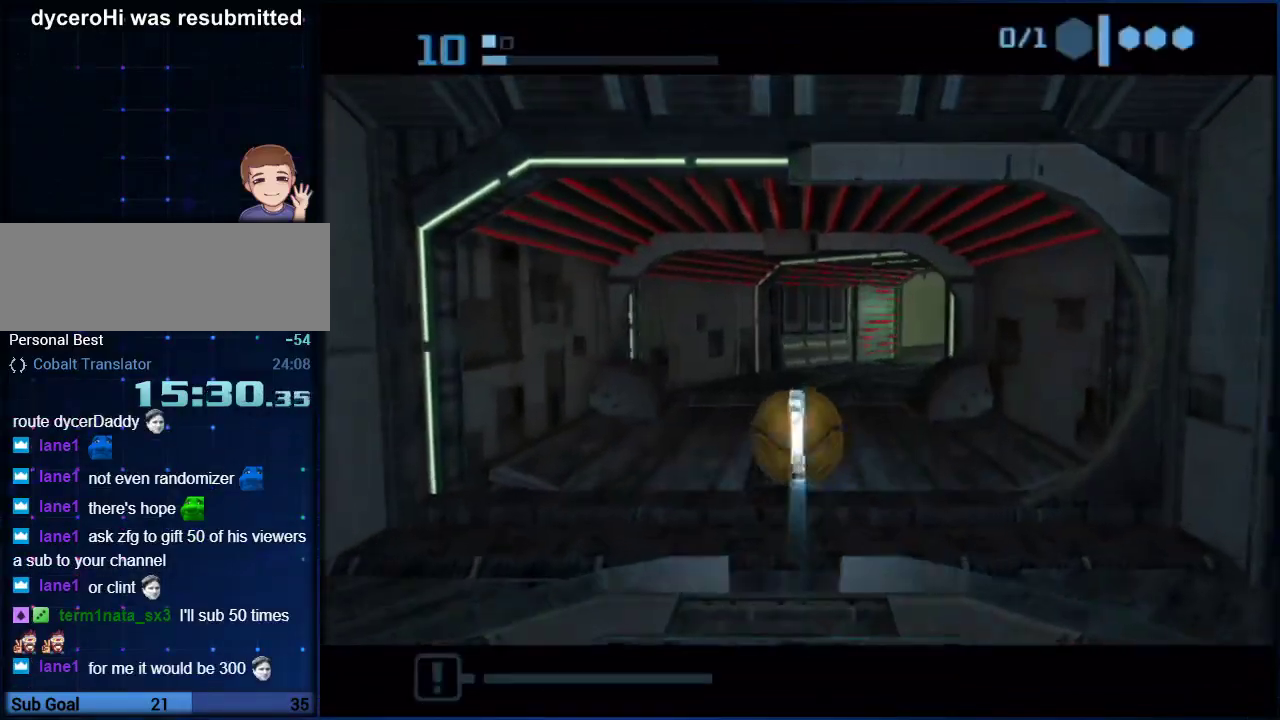
{"buttons": ["B"], "left_stick": "up-right", "right_stick": "center"}
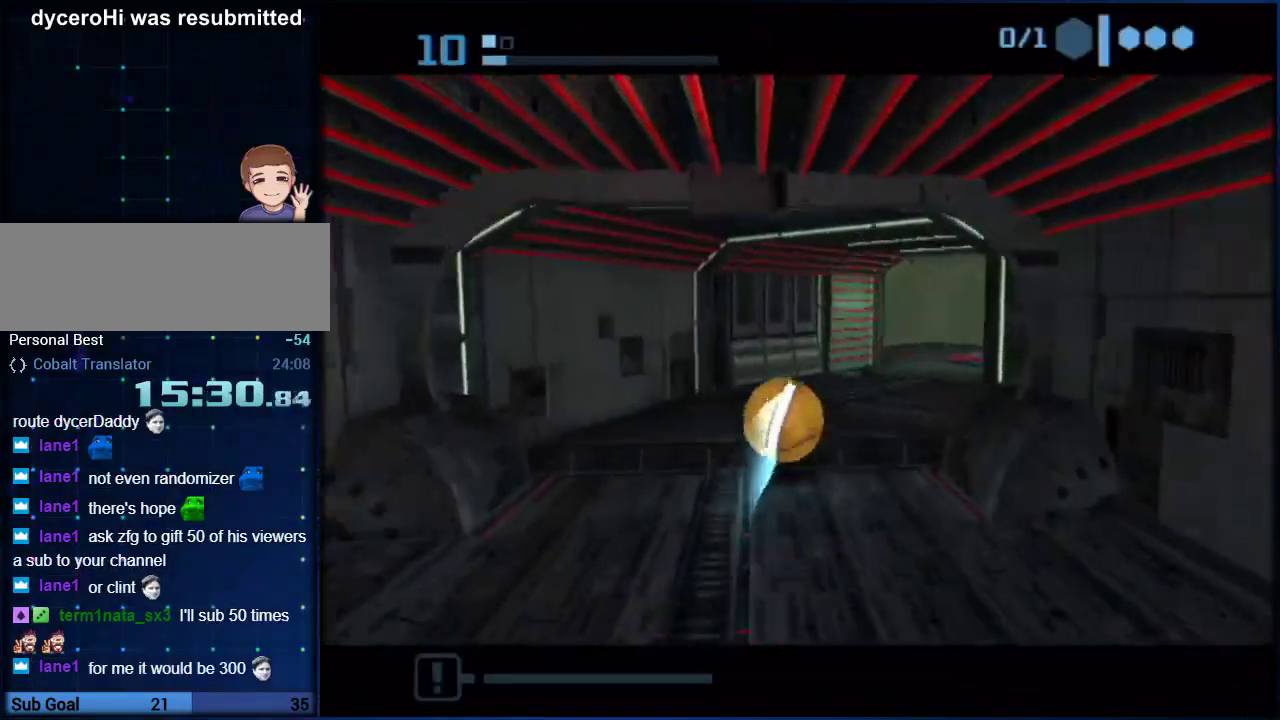
{"buttons": [], "left_stick": "up-right", "right_stick": "center", "events": [[167, "B", "up"]]}
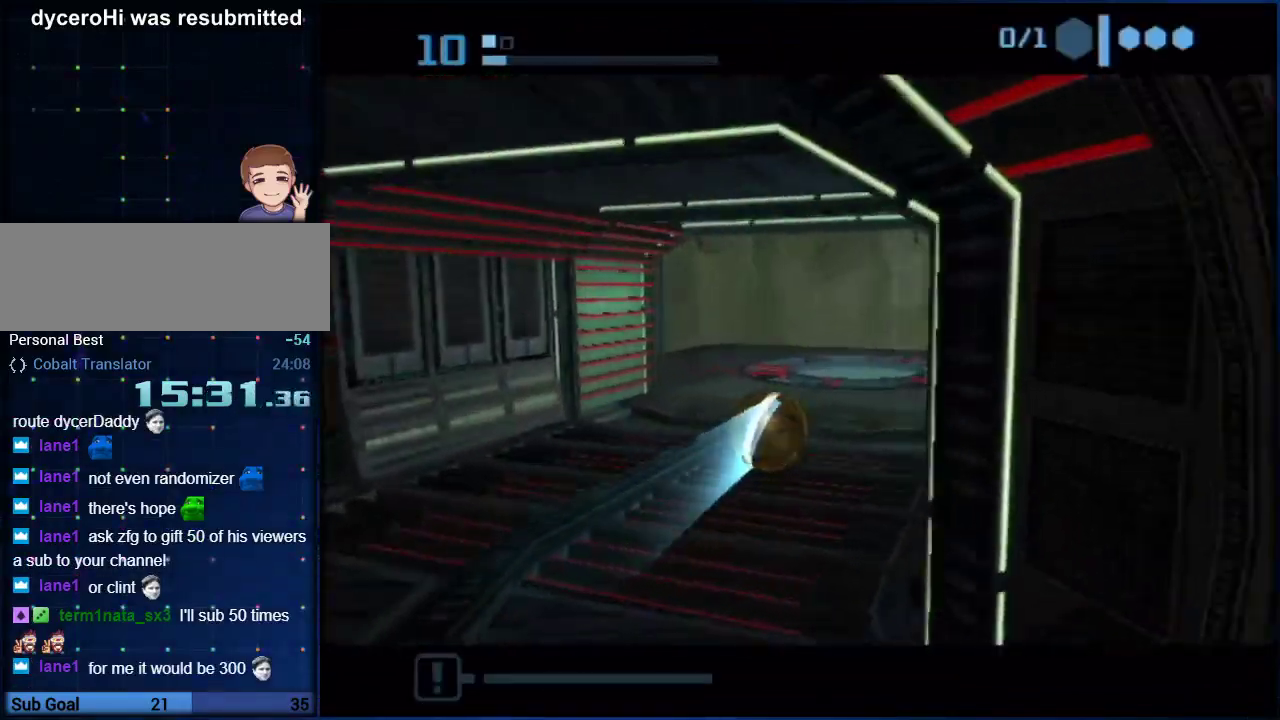
{"buttons": [], "left_stick": "up", "right_stick": "center", "events": [[100, "left_stick", "up"], [133, "X", "down"], [250, "X", "up"]]}
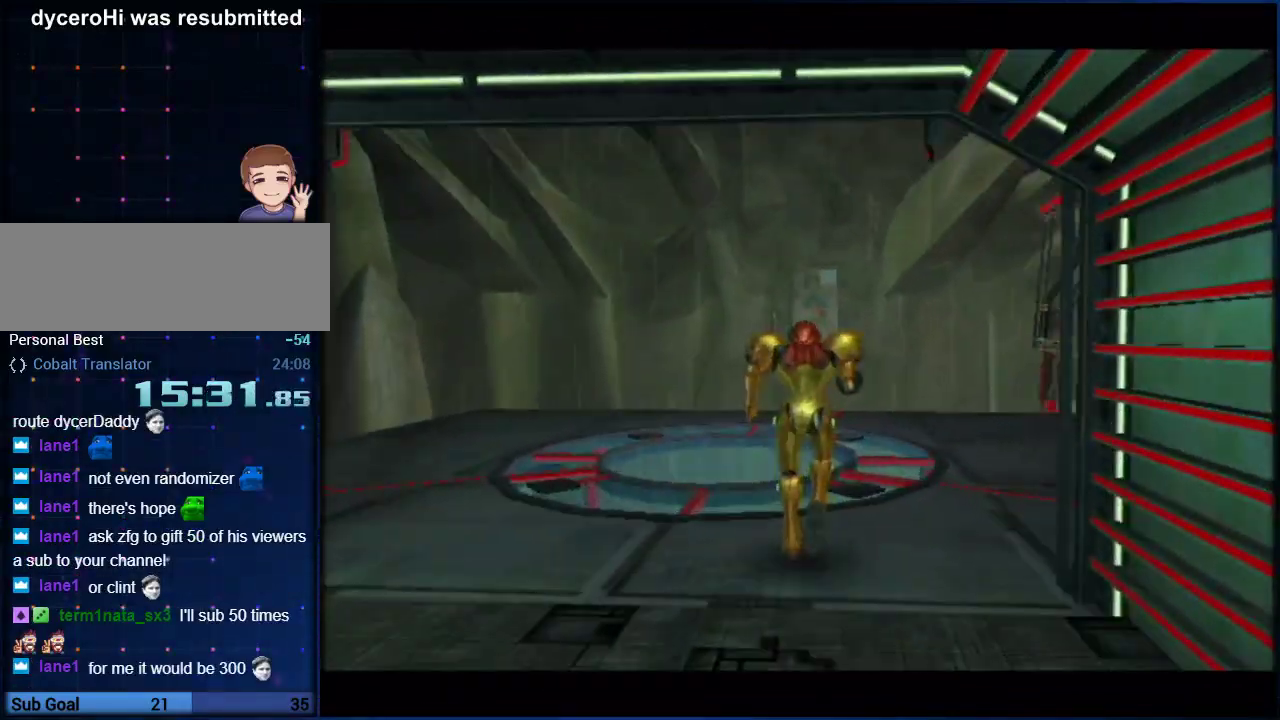
{"buttons": [], "left_stick": "up", "right_stick": "center", "events": []}
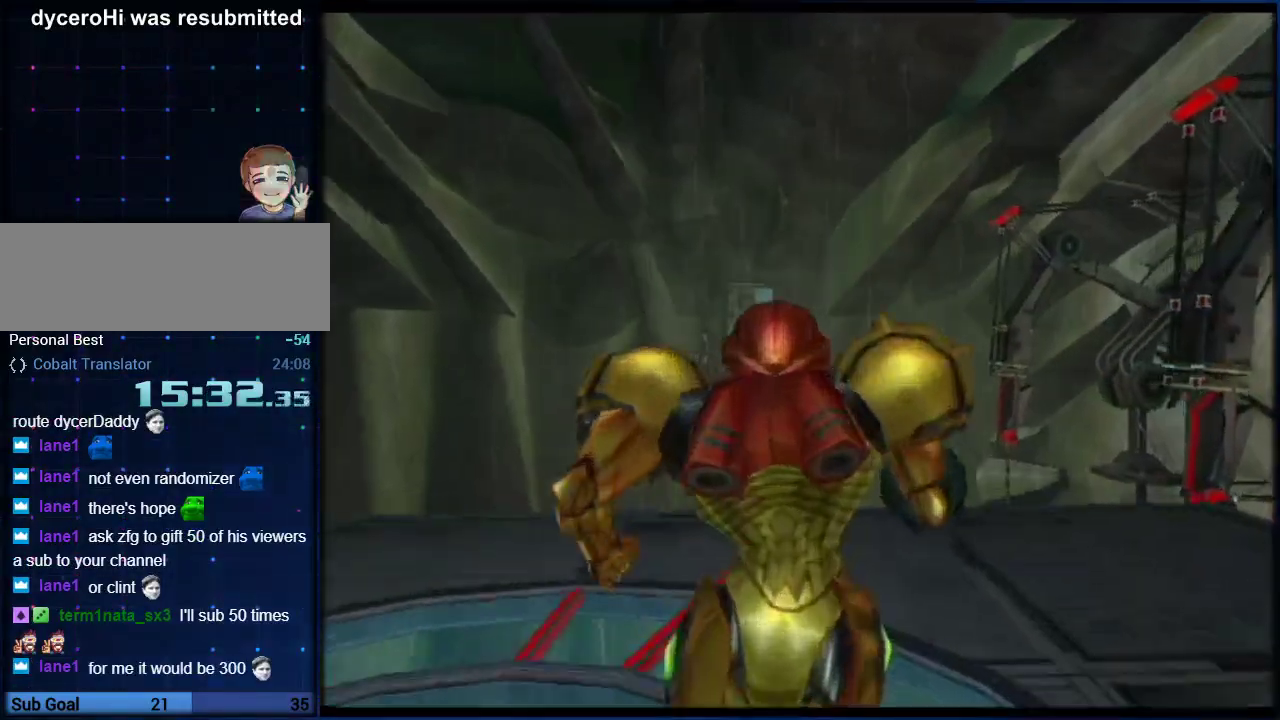
{"buttons": [], "left_stick": "up", "right_stick": "center", "events": [[383, "L1", "down"], [500, "L1", "up"]]}
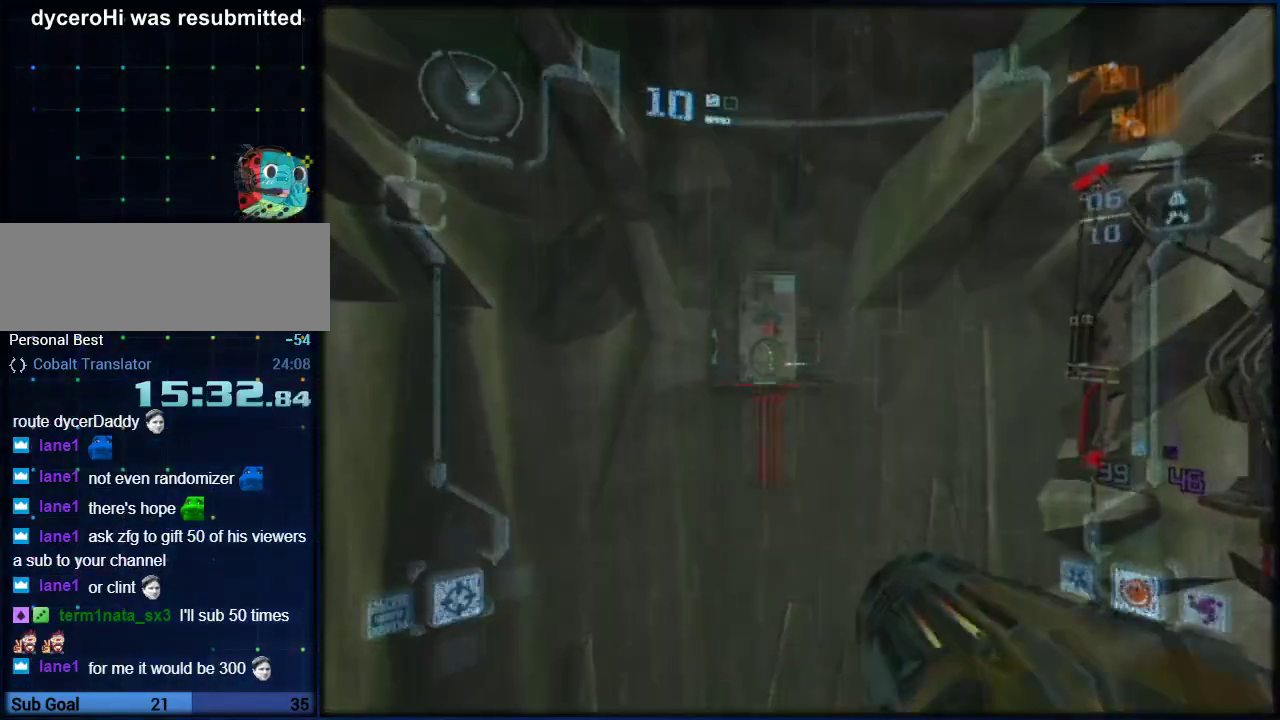
{"buttons": [], "left_stick": "up", "right_stick": "center", "events": [[33, "left_stick", "up-left"], [133, "B", "down"], [133, "L1", "down"], [133, "left_stick", "up"], [233, "B", "up"], [283, "L1", "up"], [400, "B", "down"], [500, "B", "up"]]}
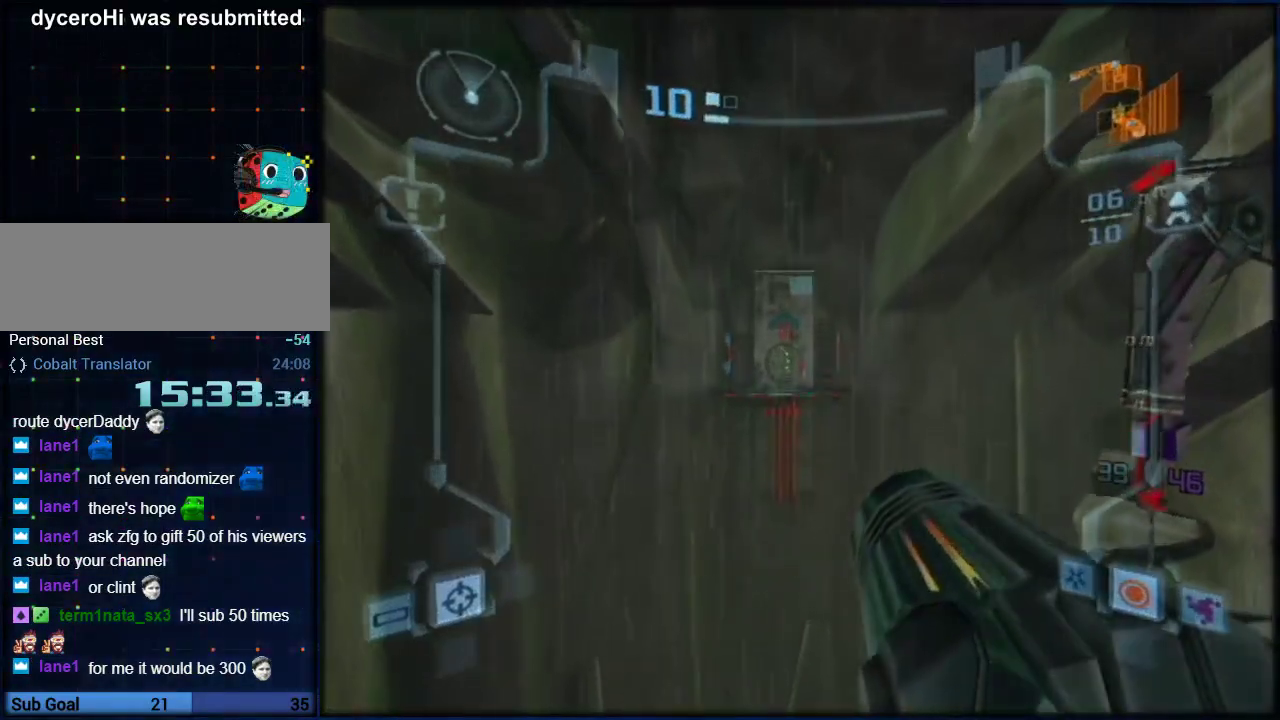
{"buttons": [], "left_stick": "left", "right_stick": "center", "events": [[67, "B", "down"], [167, "left_stick", "up-left"], [183, "B", "up"], [433, "left_stick", "left"]]}
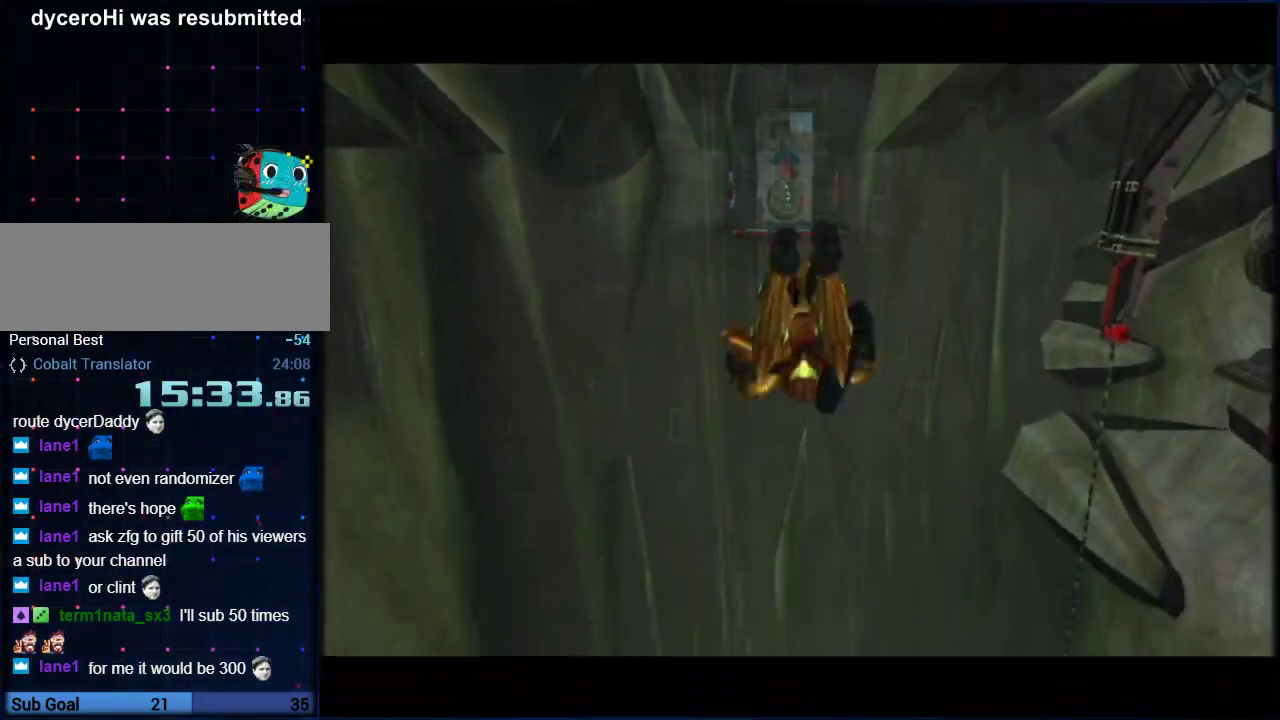
{"buttons": [], "left_stick": "up-left", "right_stick": "center", "events": [[183, "B", "down"], [383, "left_stick", "up-left"], [417, "B", "up"]]}
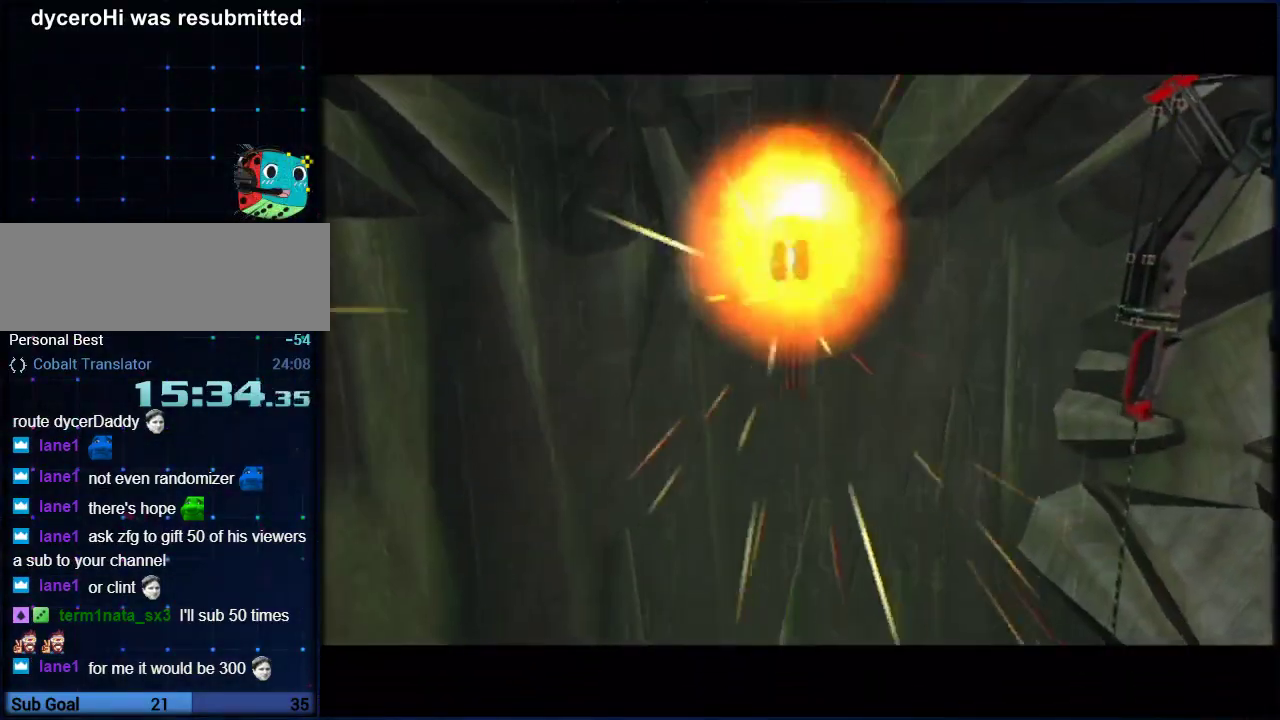
{"buttons": [], "left_stick": "up", "right_stick": "center", "events": [[33, "left_stick", "up"]]}
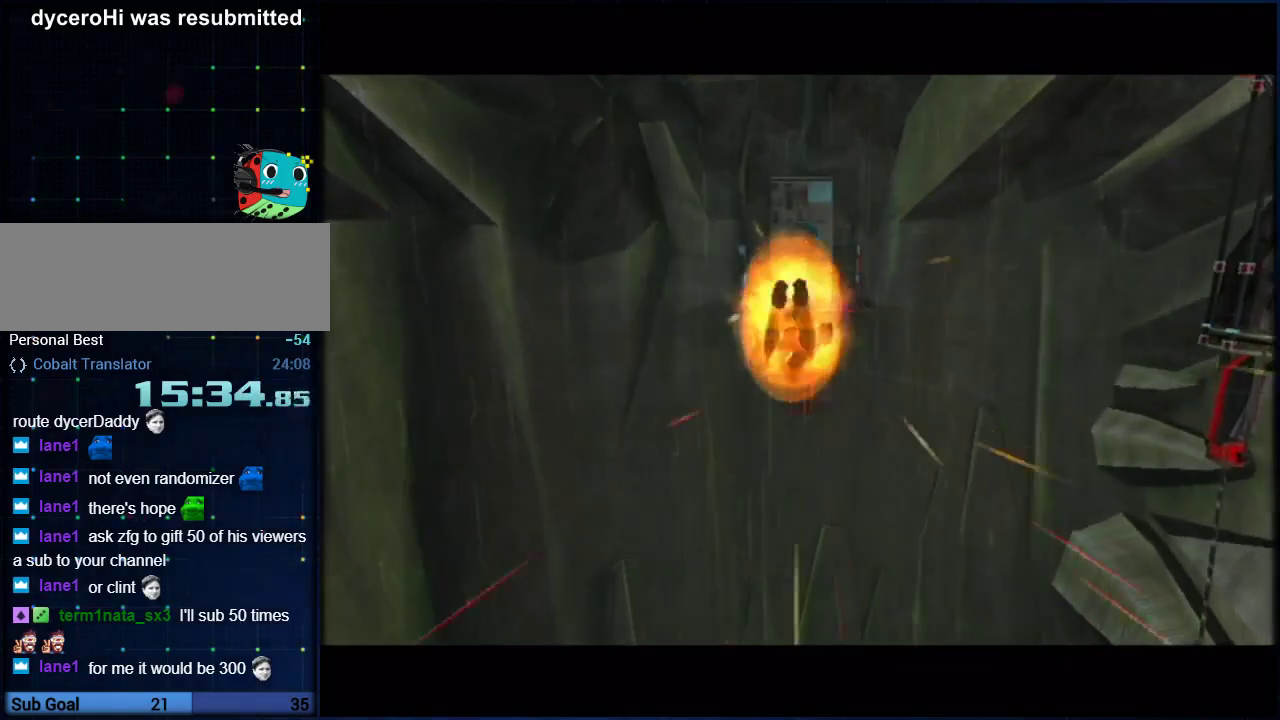
{"buttons": [], "left_stick": "up", "right_stick": "center", "events": [[267, "B", "down"], [433, "B", "up"]]}
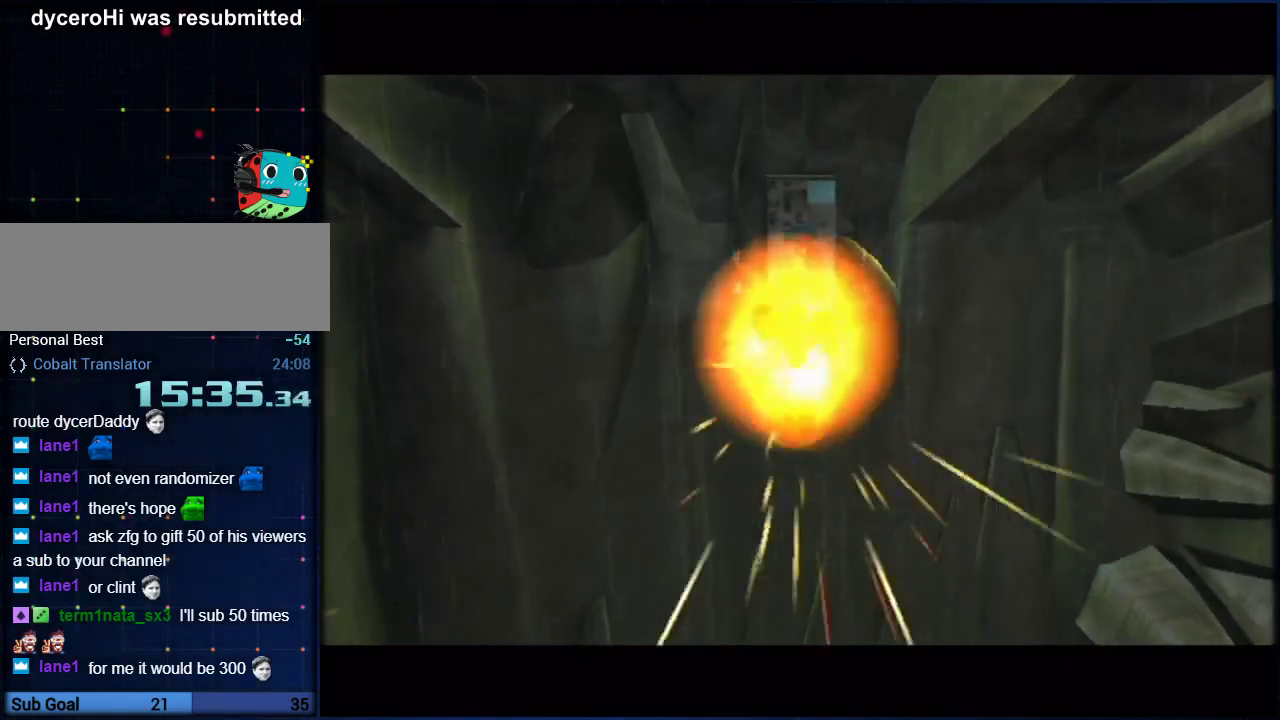
{"buttons": [], "left_stick": "up", "right_stick": "center", "events": [[67, "left_stick", "center"], [250, "left_stick", "up-left"], [383, "left_stick", "up"]]}
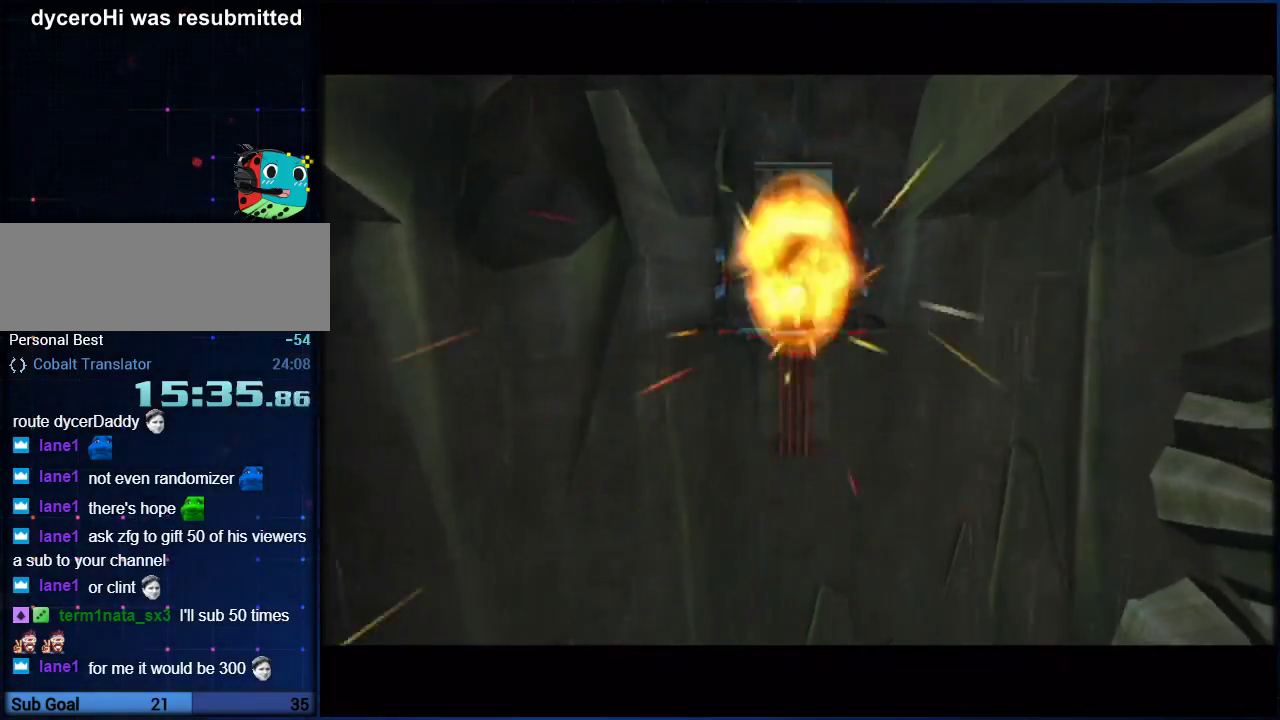
{"buttons": ["B"], "left_stick": "up", "right_stick": "center", "events": [[150, "left_stick", "up-left"], [317, "B", "down"], [350, "left_stick", "up"]]}
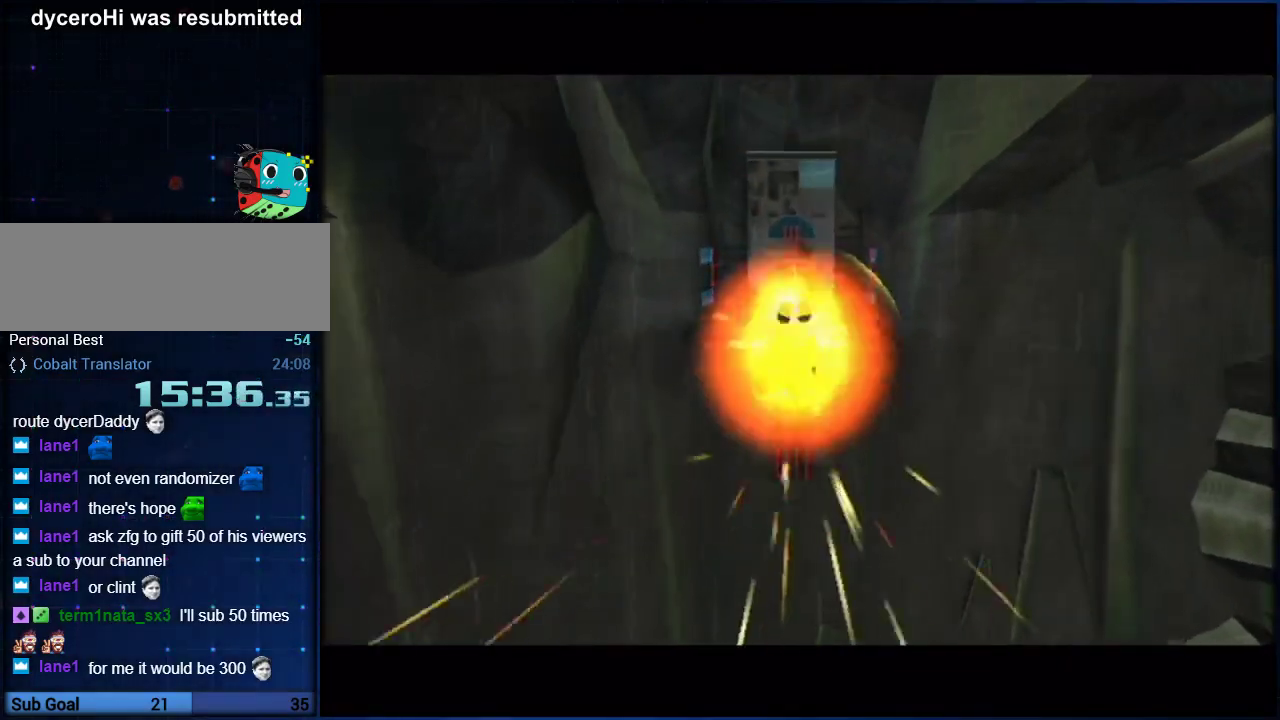
{"buttons": [], "left_stick": "up", "right_stick": "center", "events": [[100, "B", "up"]]}
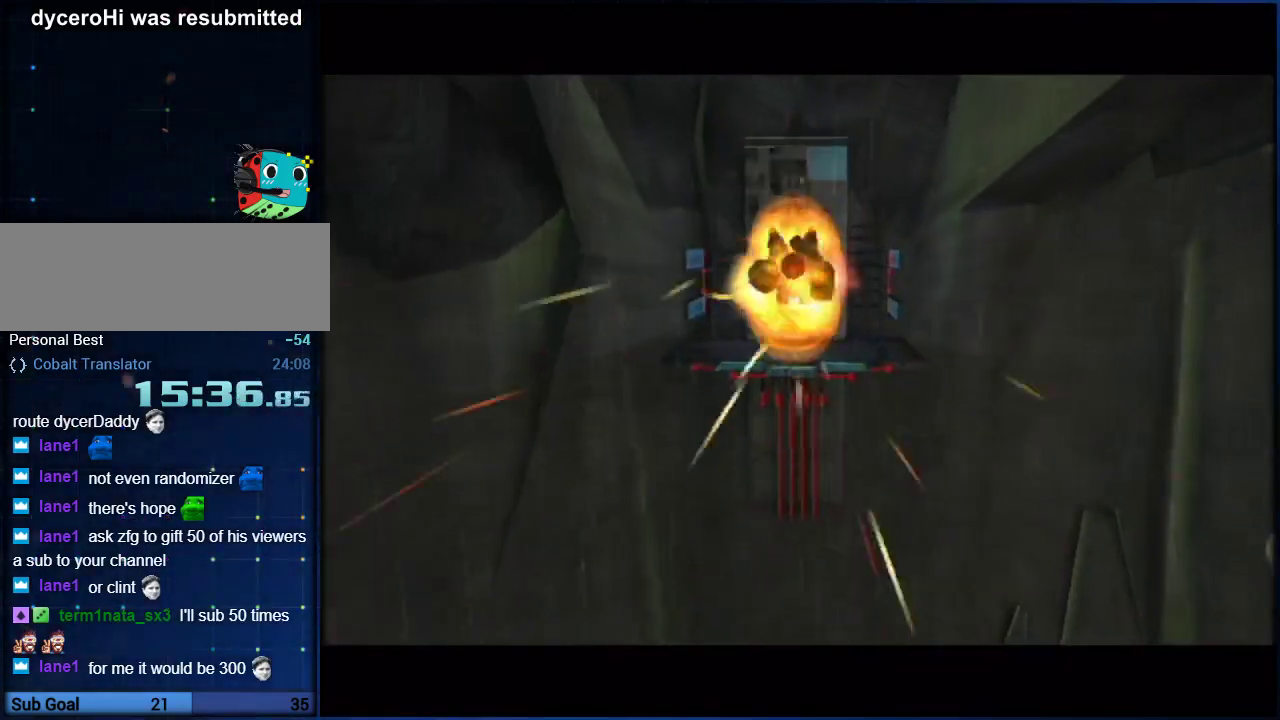
{"buttons": ["B"], "left_stick": "up", "right_stick": "center", "events": [[33, "left_stick", "up-left"], [183, "left_stick", "up"], [250, "B", "down"]]}
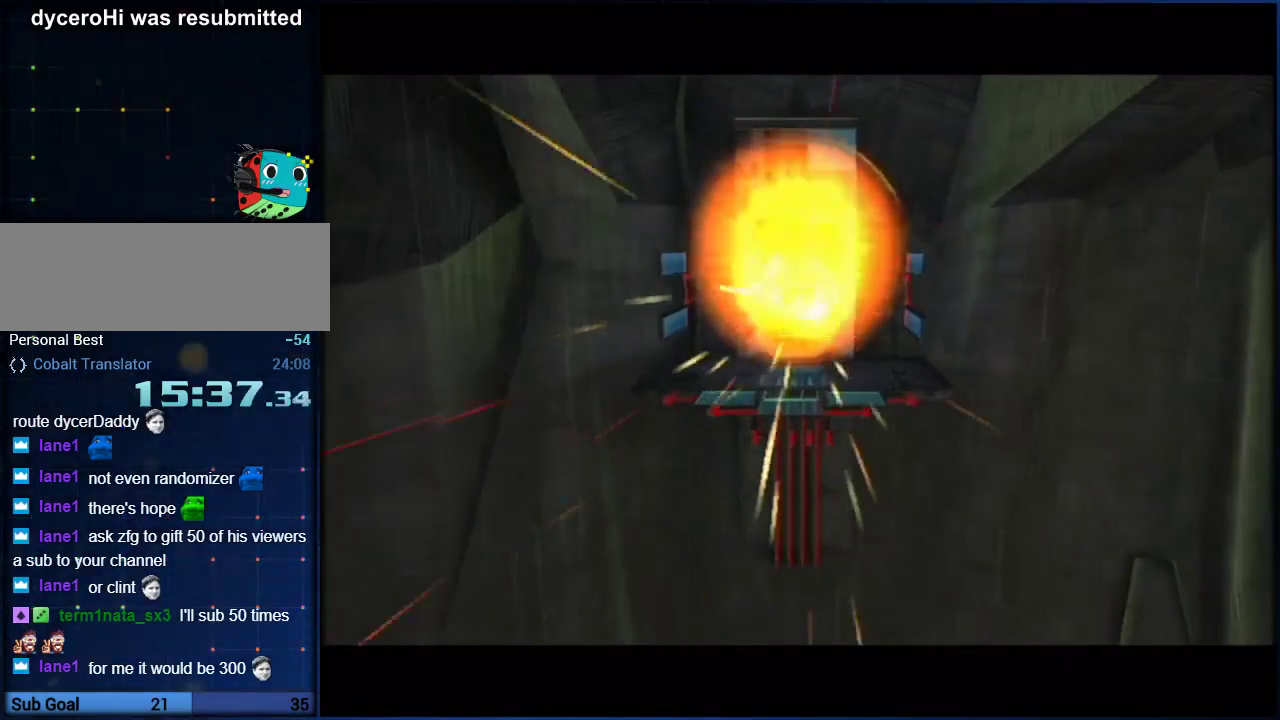
{"buttons": ["B"], "left_stick": "up", "right_stick": "center", "events": [[67, "B", "up"], [167, "left_stick", "up-left"], [317, "B", "down"], [500, "left_stick", "up"]]}
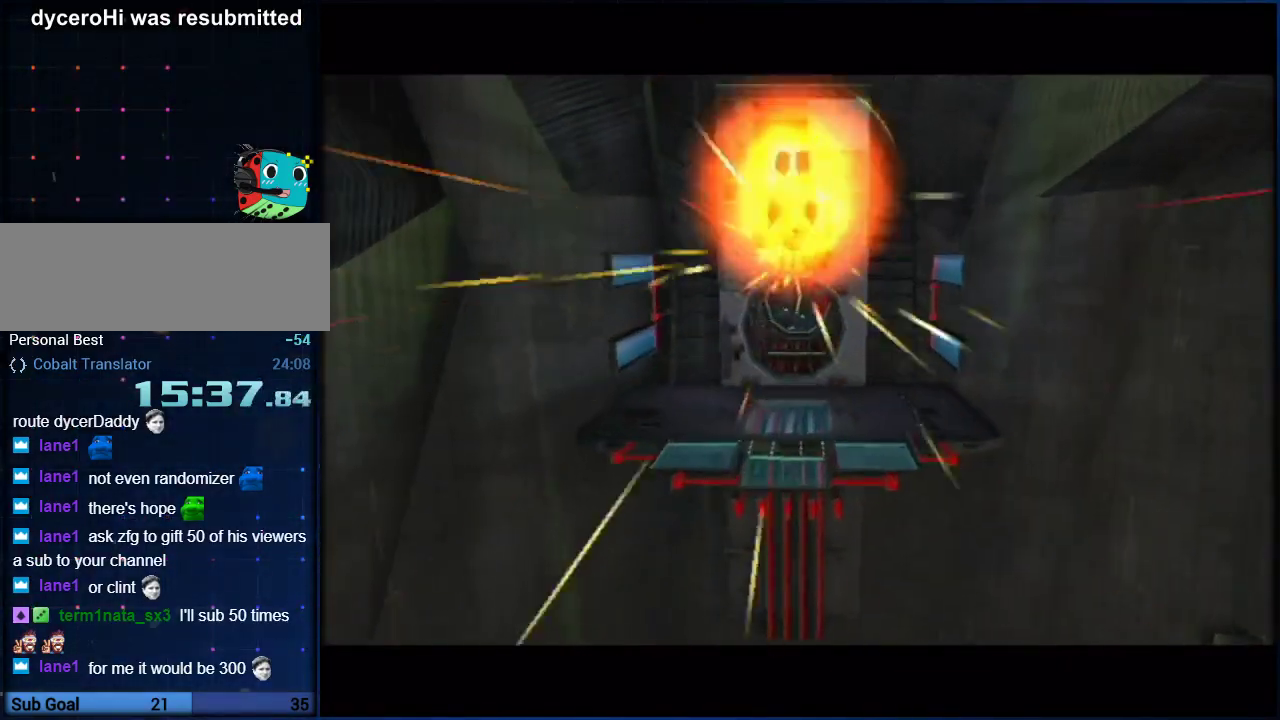
{"buttons": [], "left_stick": "up", "right_stick": "center", "events": [[67, "B", "up"], [250, "left_stick", "center"], [367, "left_stick", "up"]]}
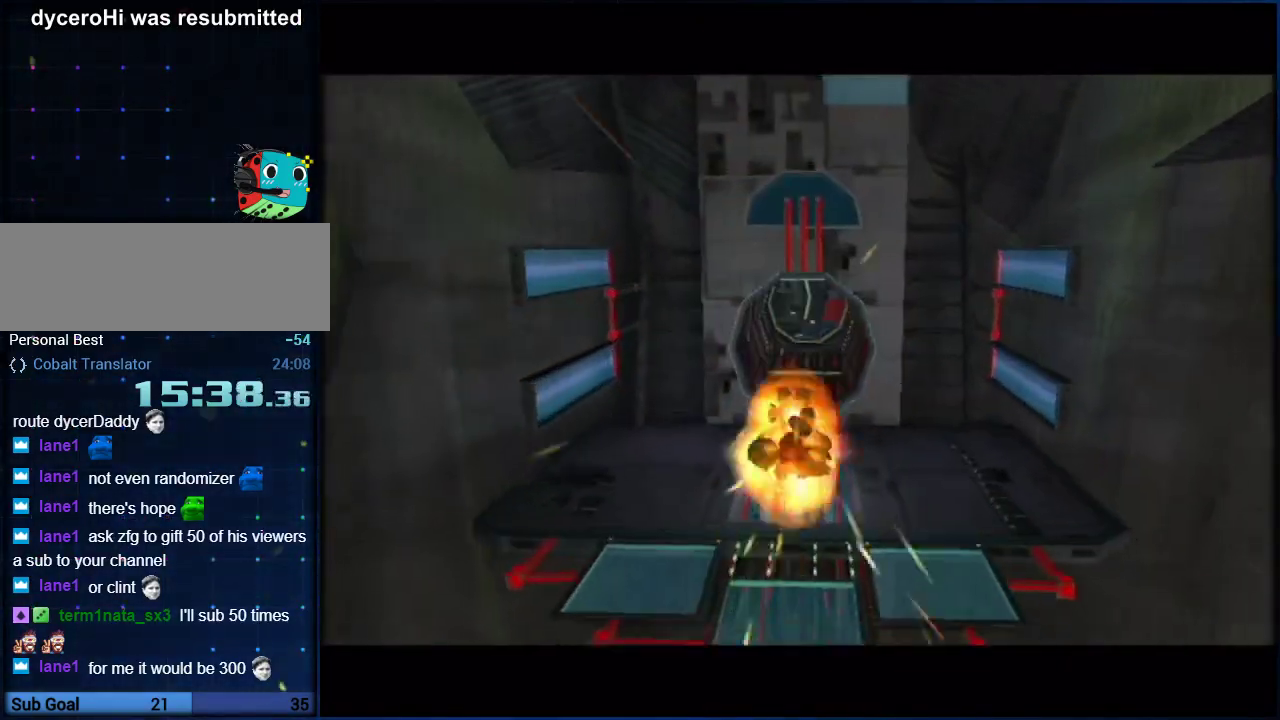
{"buttons": [], "left_stick": "up", "right_stick": "center", "events": []}
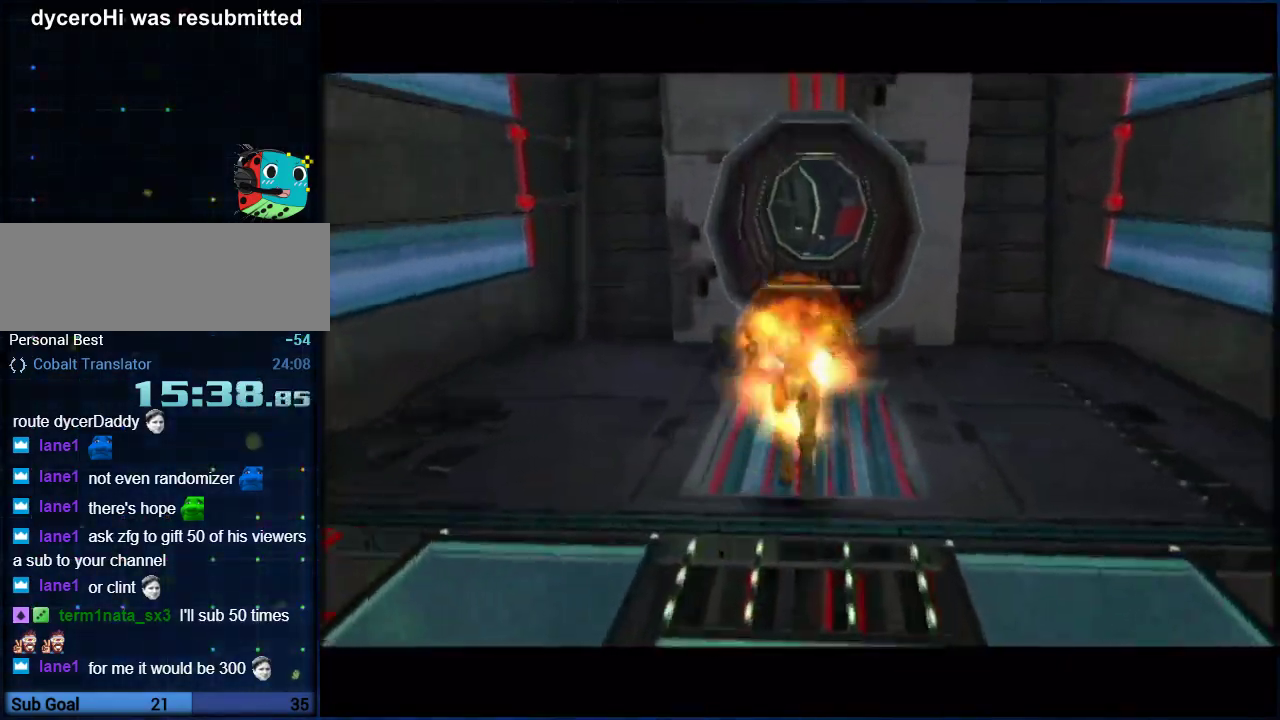
{"buttons": [], "left_stick": "up", "right_stick": "center", "events": []}
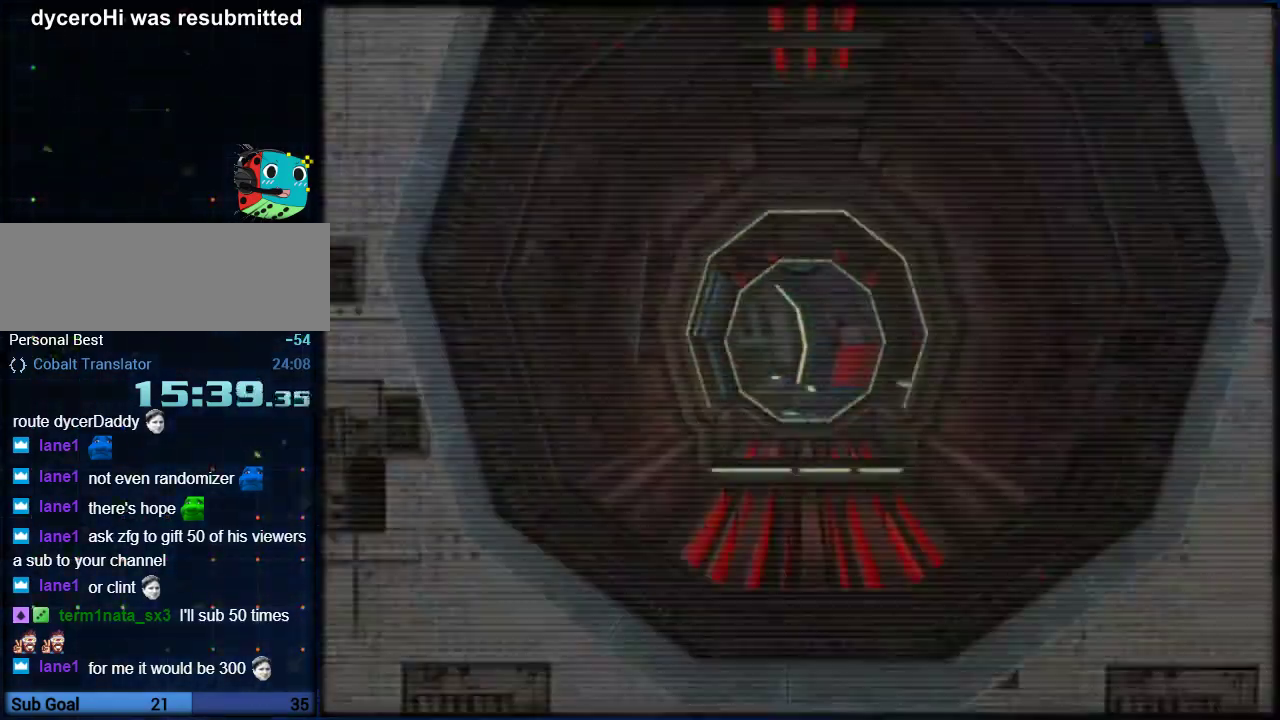
{"buttons": ["L1"], "left_stick": "up", "right_stick": "center", "events": [[67, "L1", "down"]]}
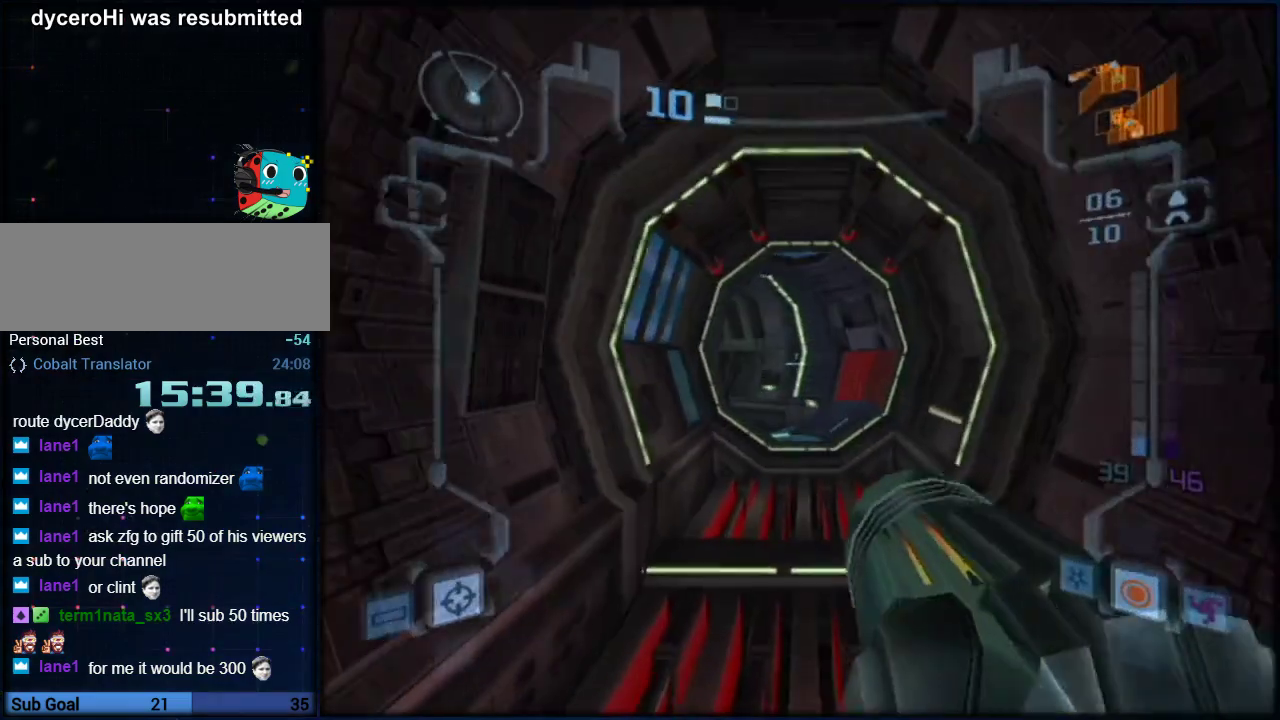
{"buttons": ["L1"], "left_stick": "up", "right_stick": "center", "events": []}
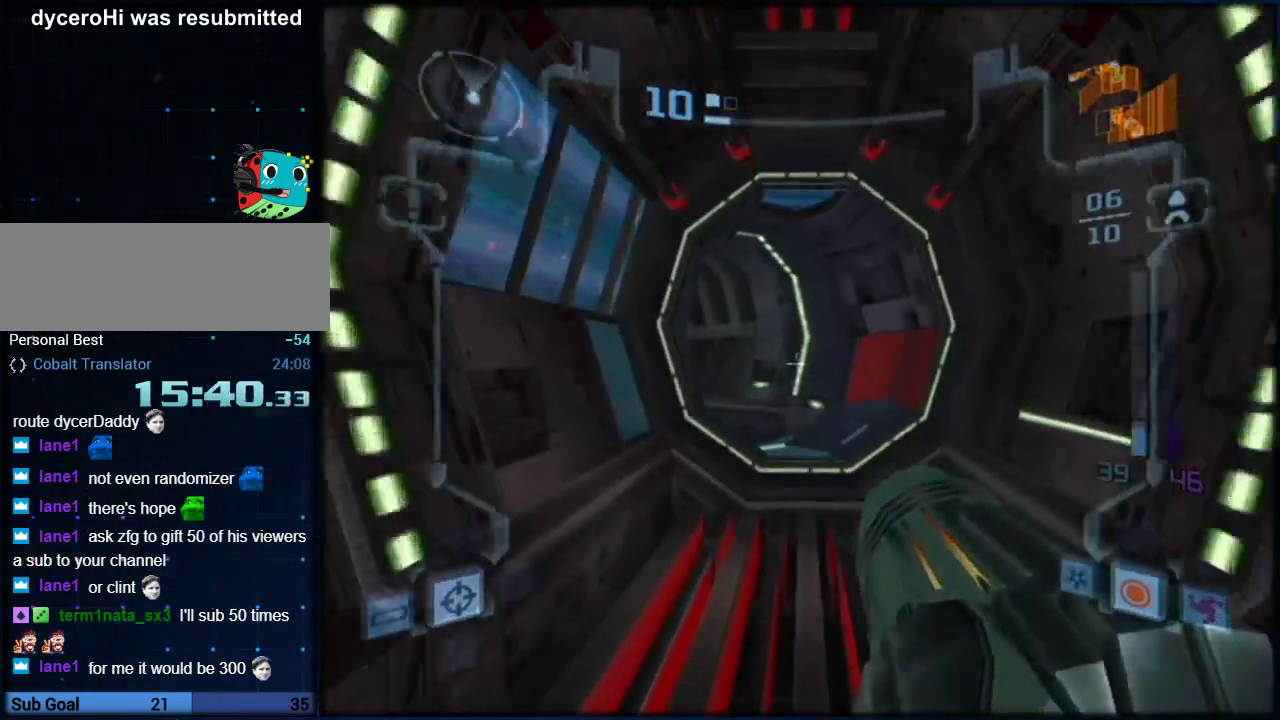
{"buttons": ["L1"], "left_stick": "up", "right_stick": "center", "events": []}
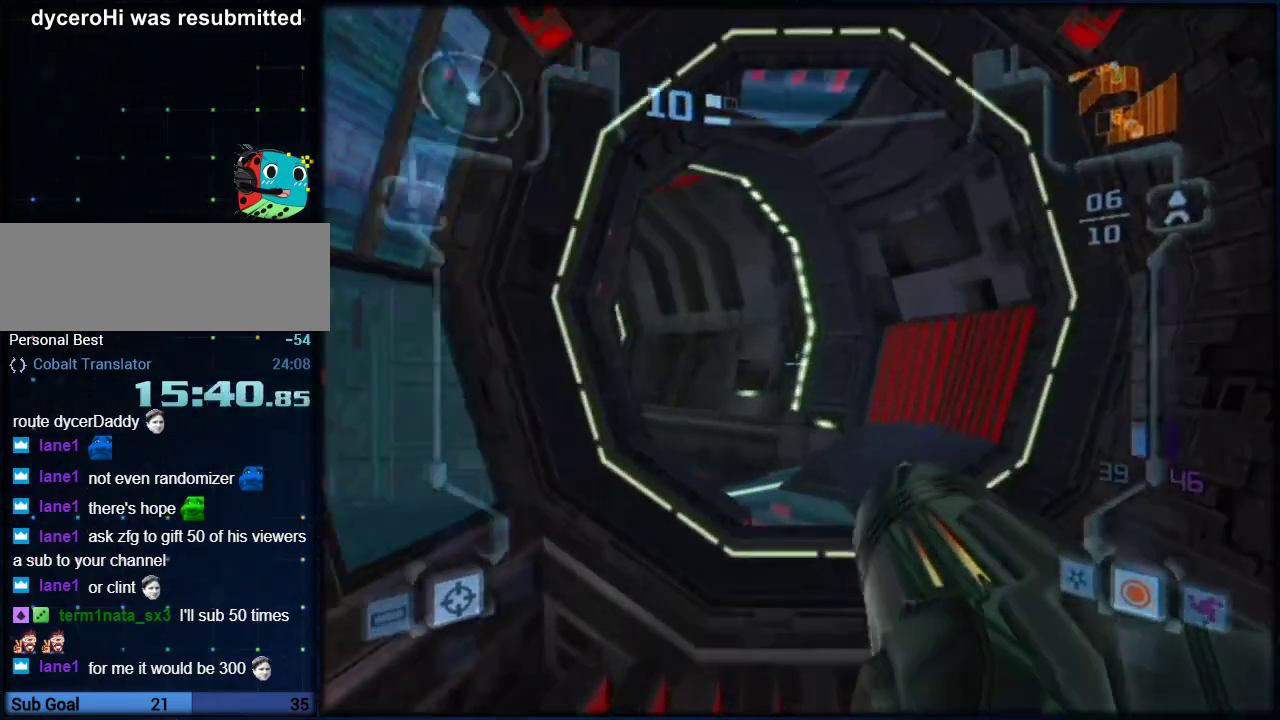
{"buttons": ["B", "L1", "R1"], "left_stick": "left", "right_stick": "center", "events": [[250, "B", "down"], [250, "R1", "down"], [317, "left_stick", "up-left"], [367, "left_stick", "left"]]}